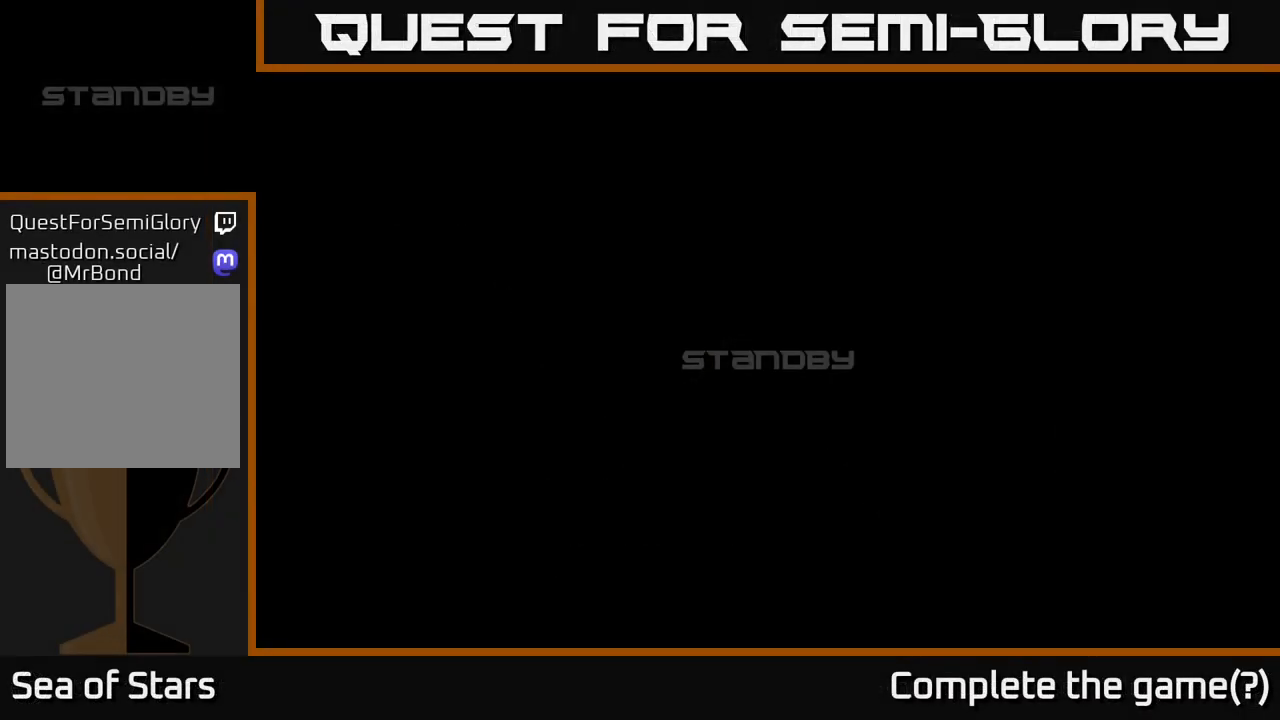
Gameplay with a controller (Xbox layout); each line is a JSON object with the inputs held at the frame after it. "events" lists button and stick changes between this image and that frame as [ms after this image, input, new state], when the widget could be followed in between.
{"buttons": [], "left_stick": "center", "right_stick": "center", "events": []}
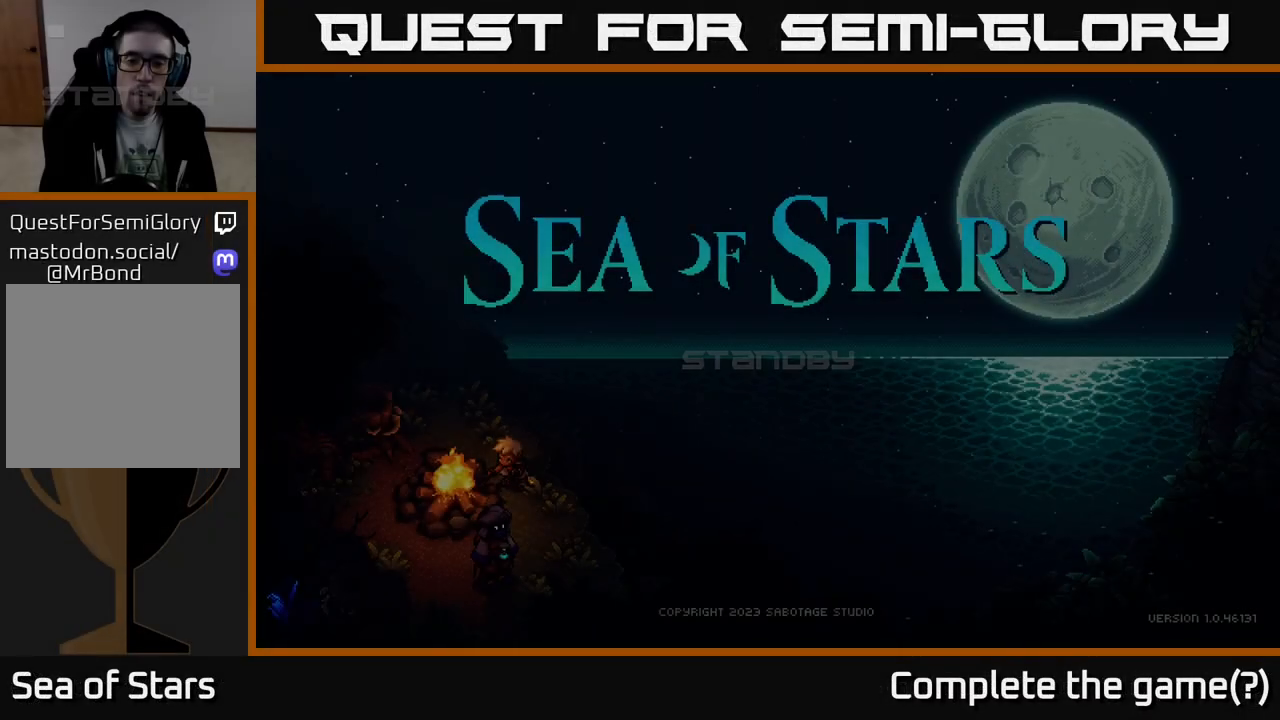
{"buttons": [], "left_stick": "center", "right_stick": "center", "events": []}
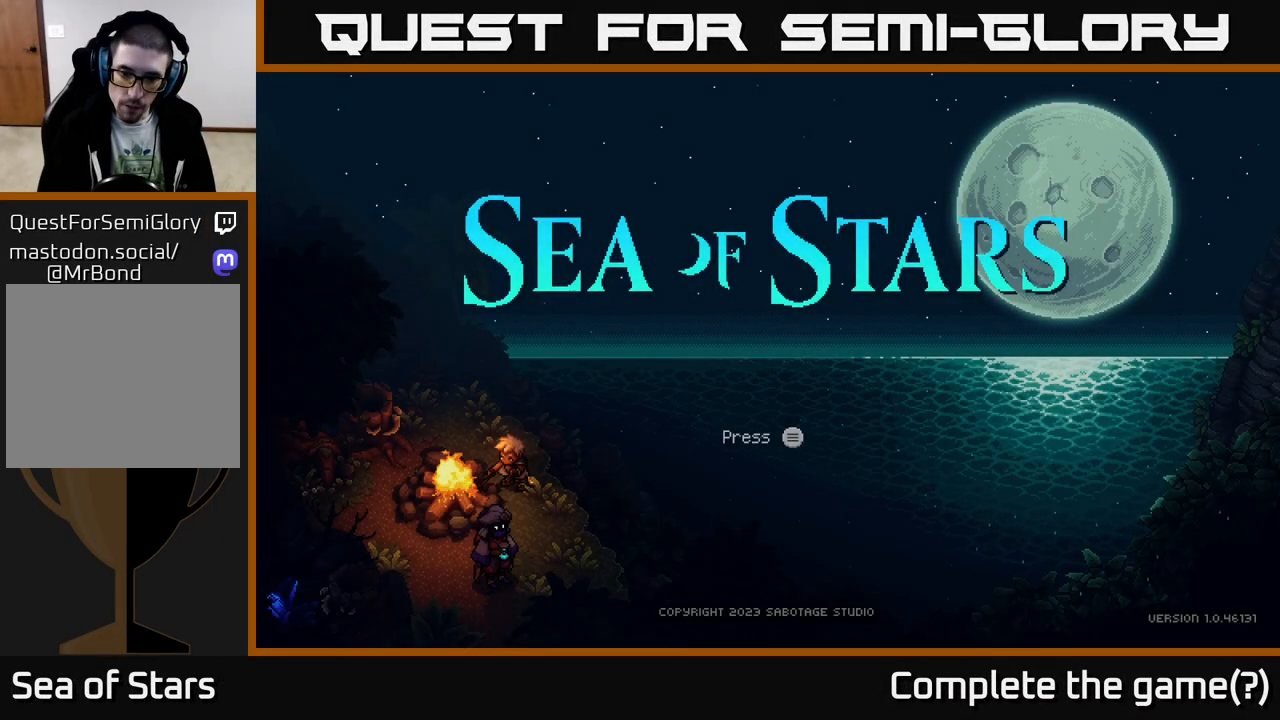
{"buttons": [], "left_stick": "center", "right_stick": "center", "events": []}
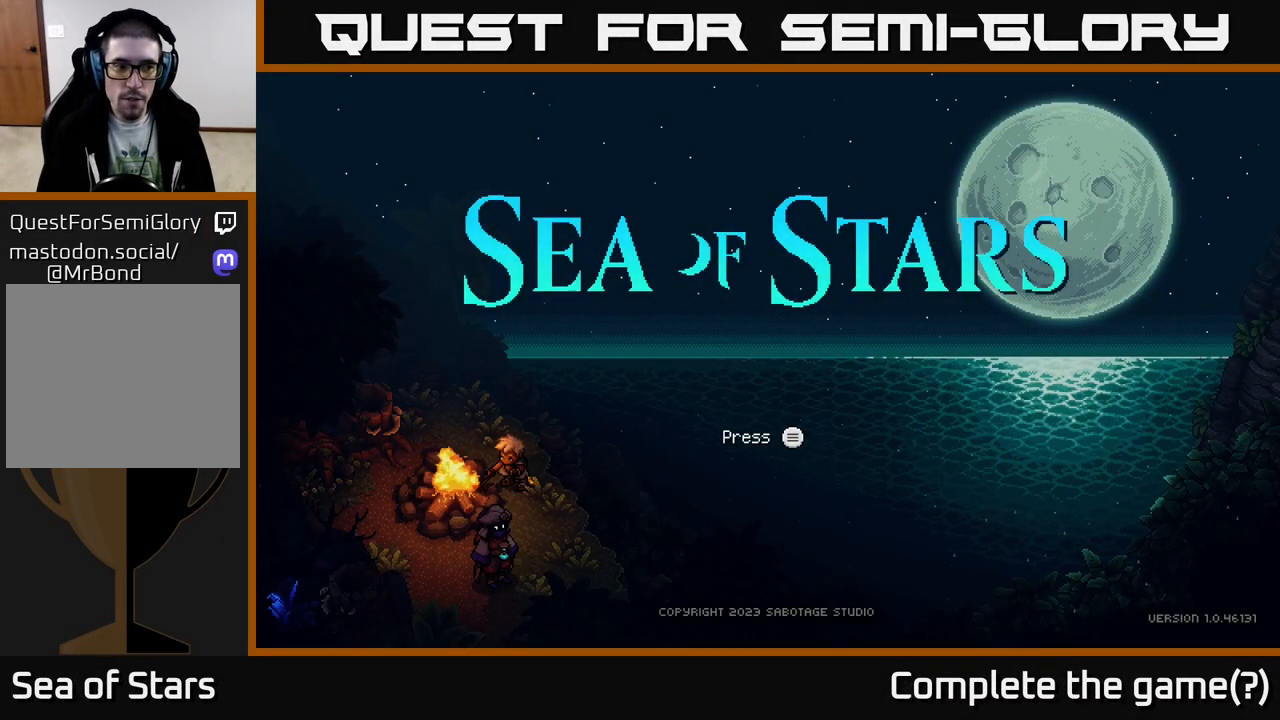
{"buttons": [], "left_stick": "center", "right_stick": "center", "events": []}
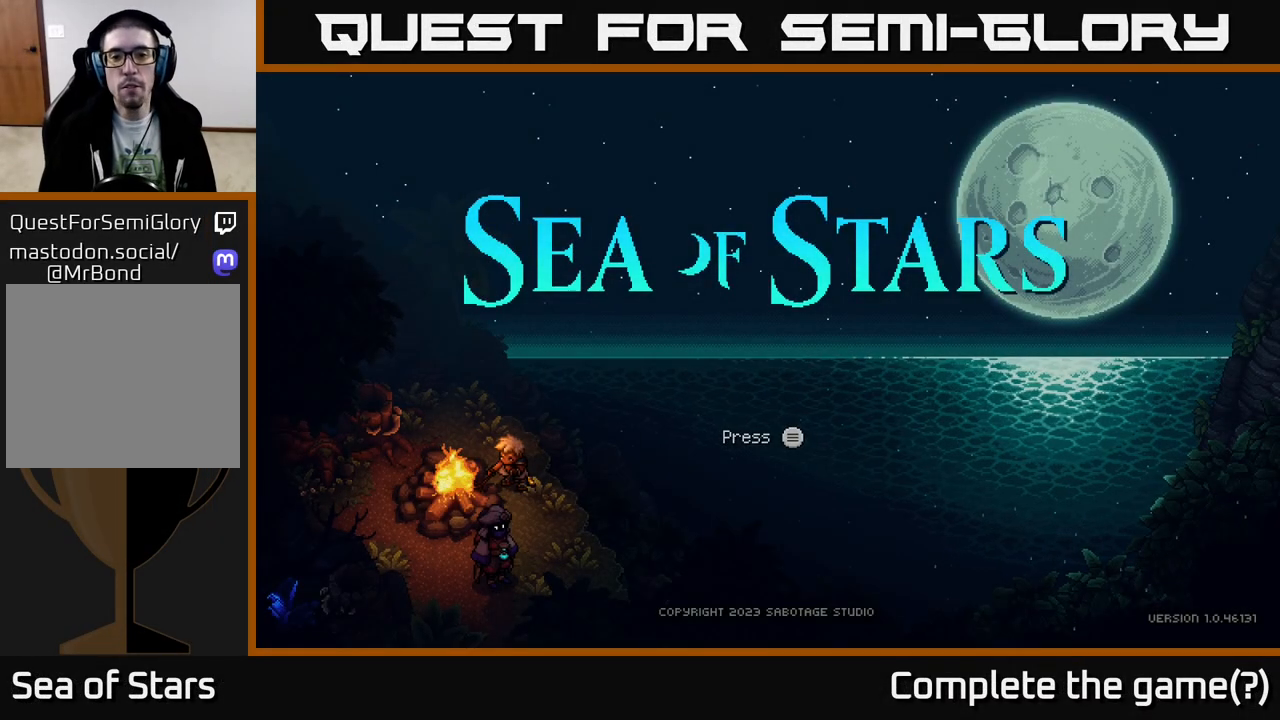
{"buttons": ["START"], "left_stick": "center", "right_stick": "center", "events": [[483, "START", "down"]]}
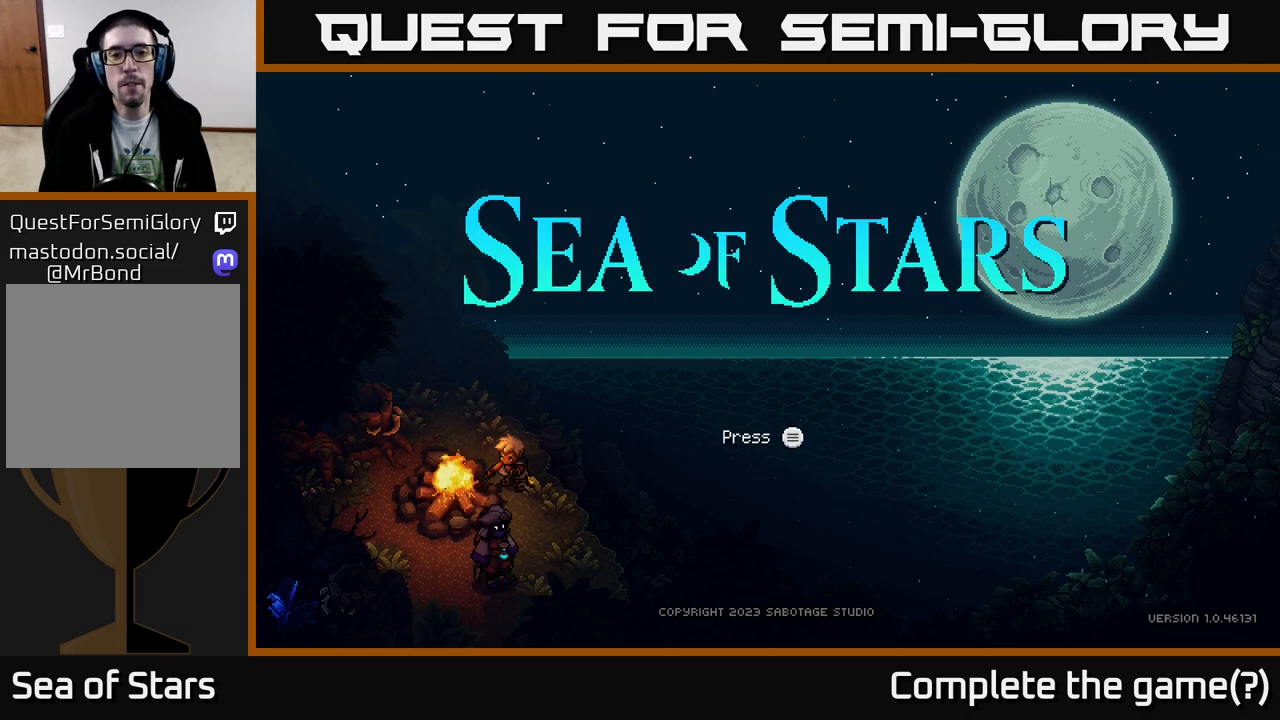
{"buttons": [], "left_stick": "center", "right_stick": "center", "events": [[133, "START", "up"]]}
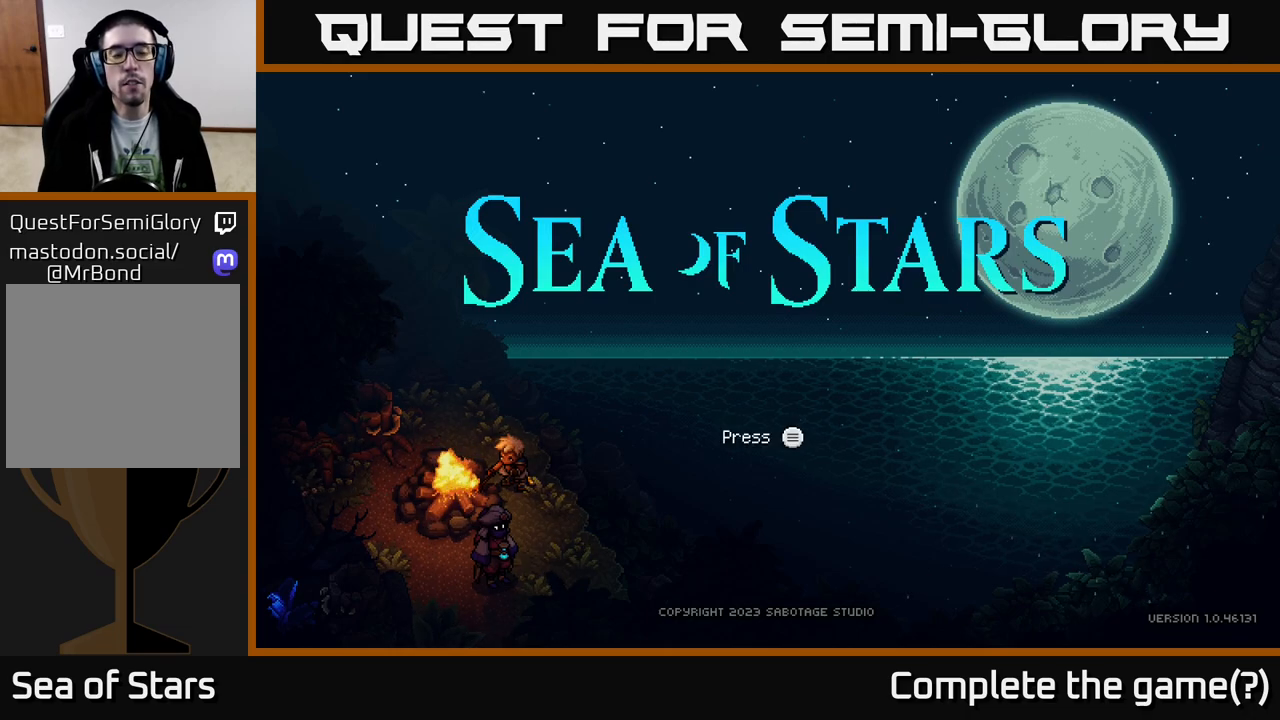
{"buttons": [], "left_stick": "center", "right_stick": "center", "events": []}
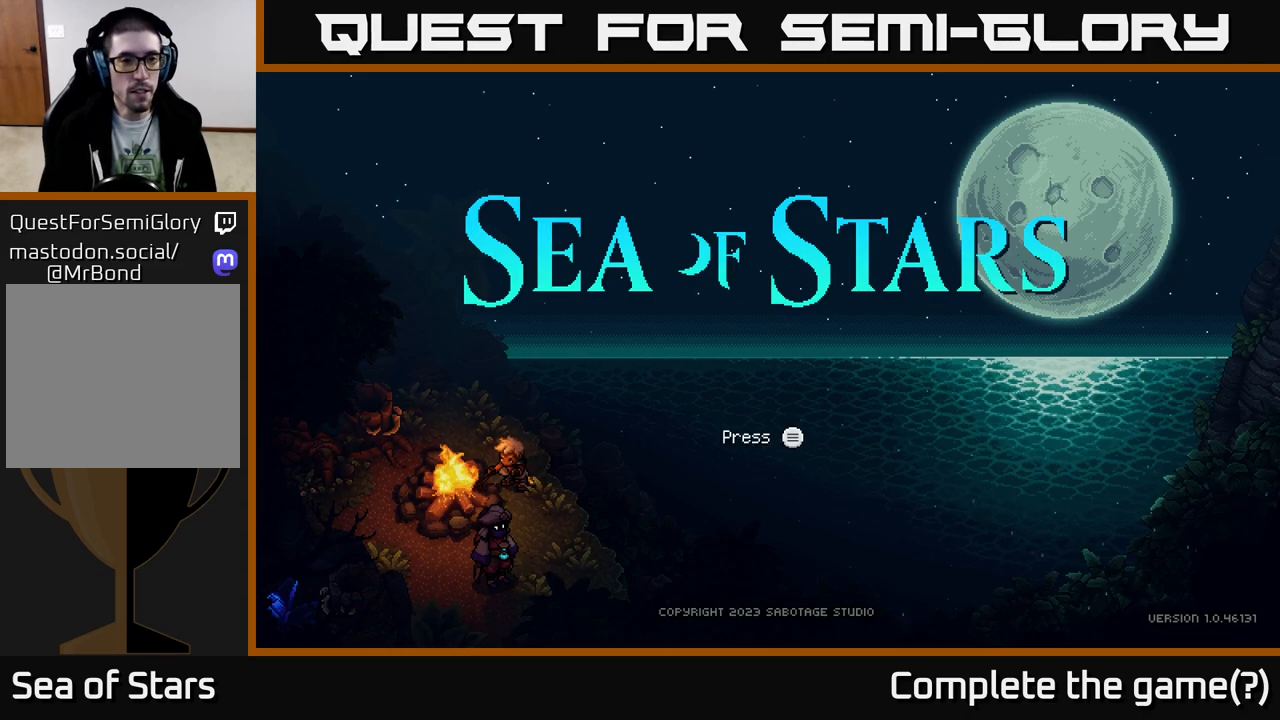
{"buttons": [], "left_stick": "center", "right_stick": "center", "events": []}
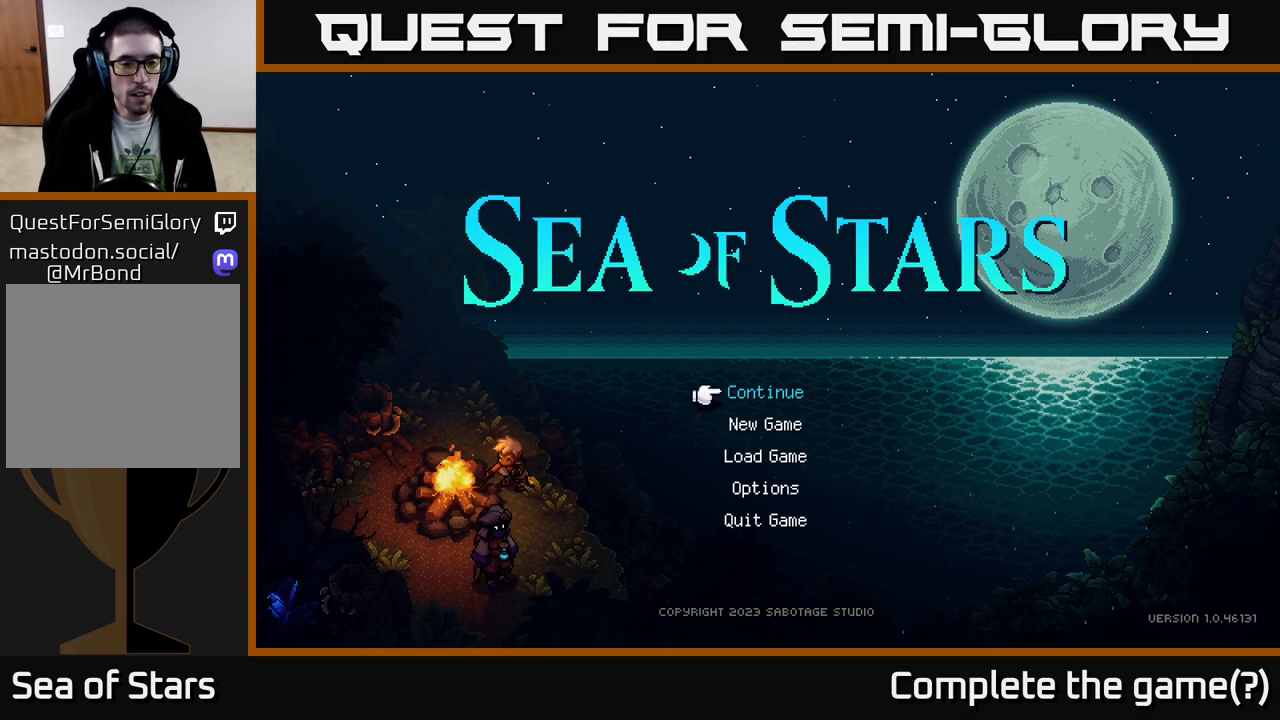
{"buttons": ["DPAD_UP"], "left_stick": "center", "right_stick": "center", "events": [[217, "DPAD_DOWN", "down"], [333, "DPAD_DOWN", "up"], [500, "DPAD_UP", "down"]]}
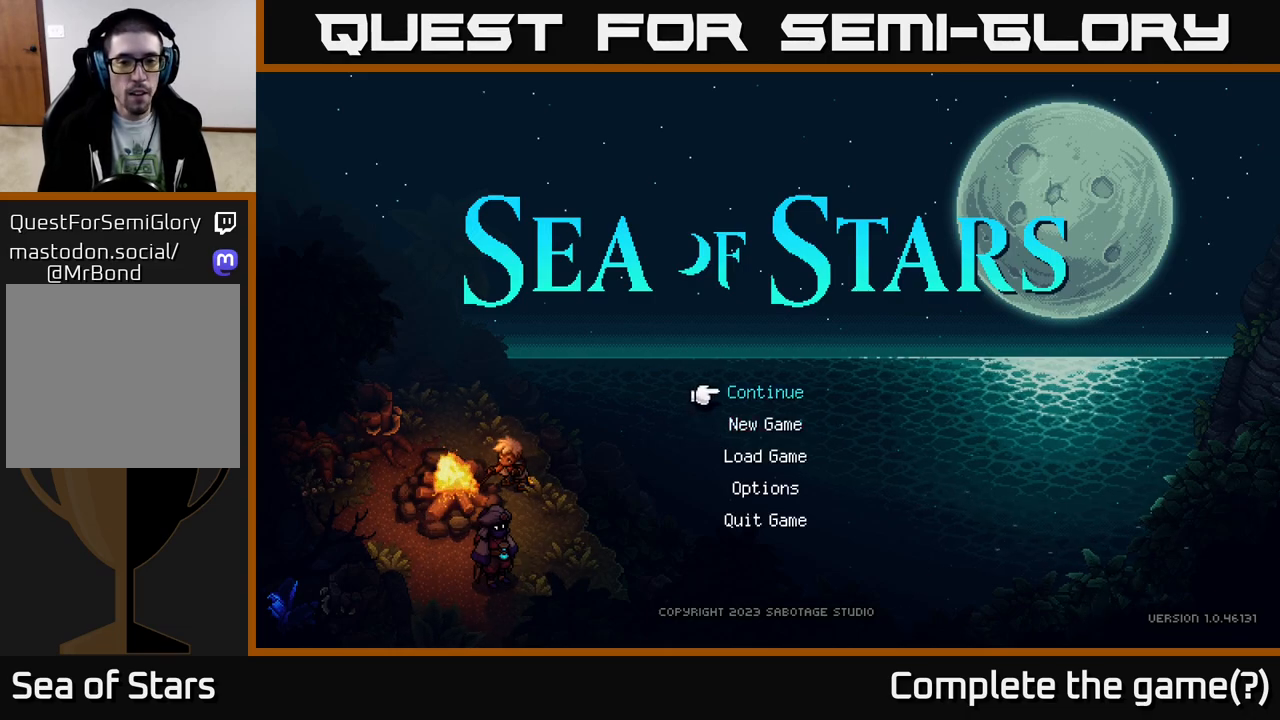
{"buttons": [], "left_stick": "center", "right_stick": "center", "events": [[133, "DPAD_UP", "up"]]}
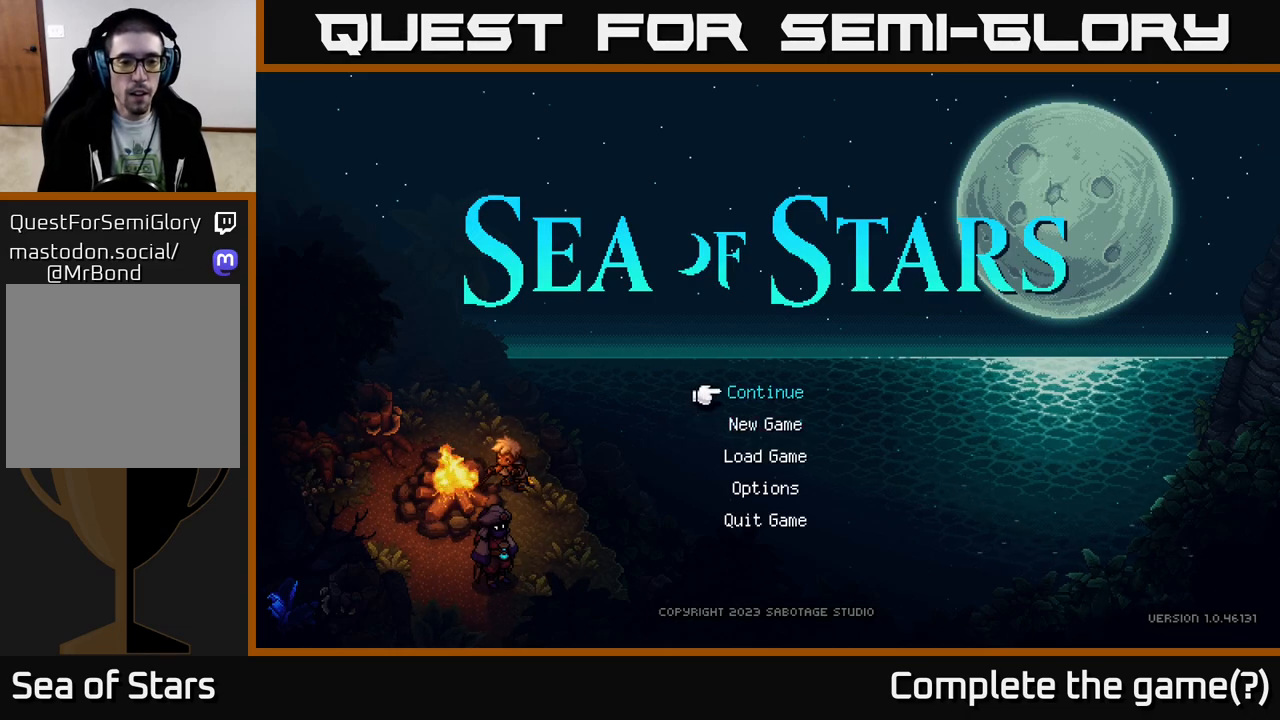
{"buttons": ["DPAD_DOWN"], "left_stick": "center", "right_stick": "center", "events": [[450, "DPAD_DOWN", "down"]]}
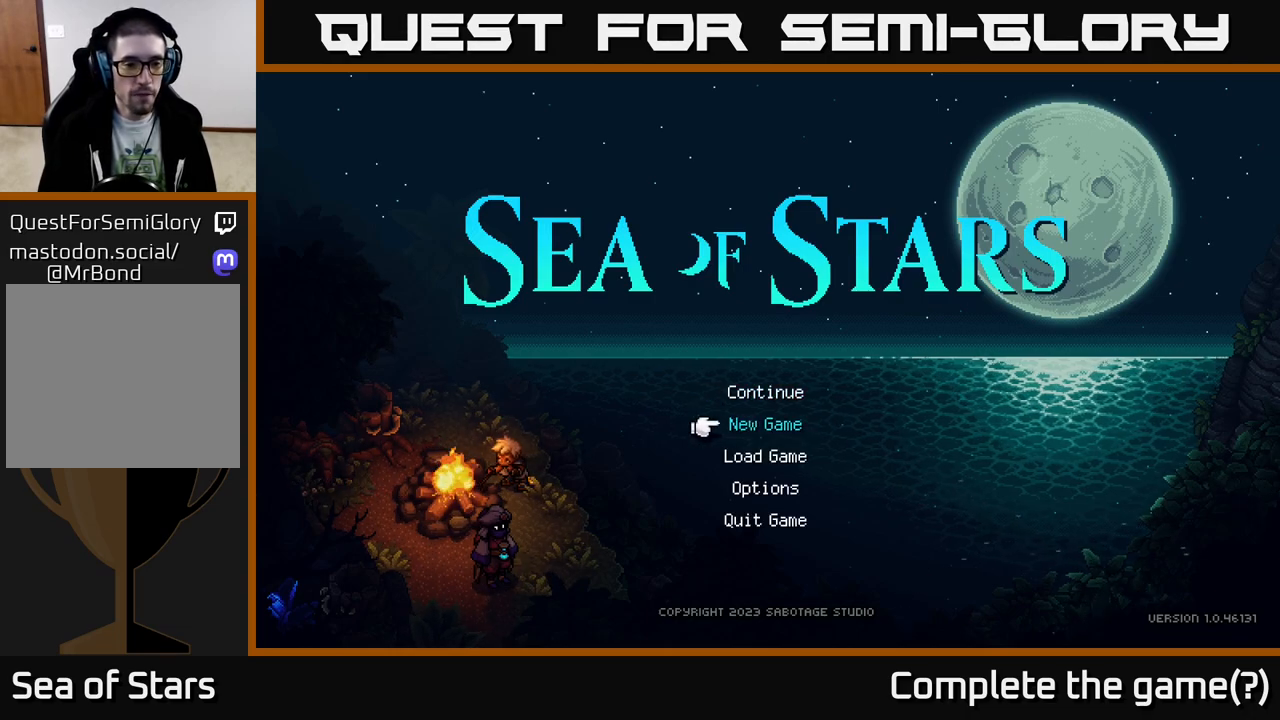
{"buttons": [], "left_stick": "center", "right_stick": "center", "events": [[50, "DPAD_DOWN", "up"], [333, "DPAD_UP", "down"], [433, "DPAD_UP", "up"]]}
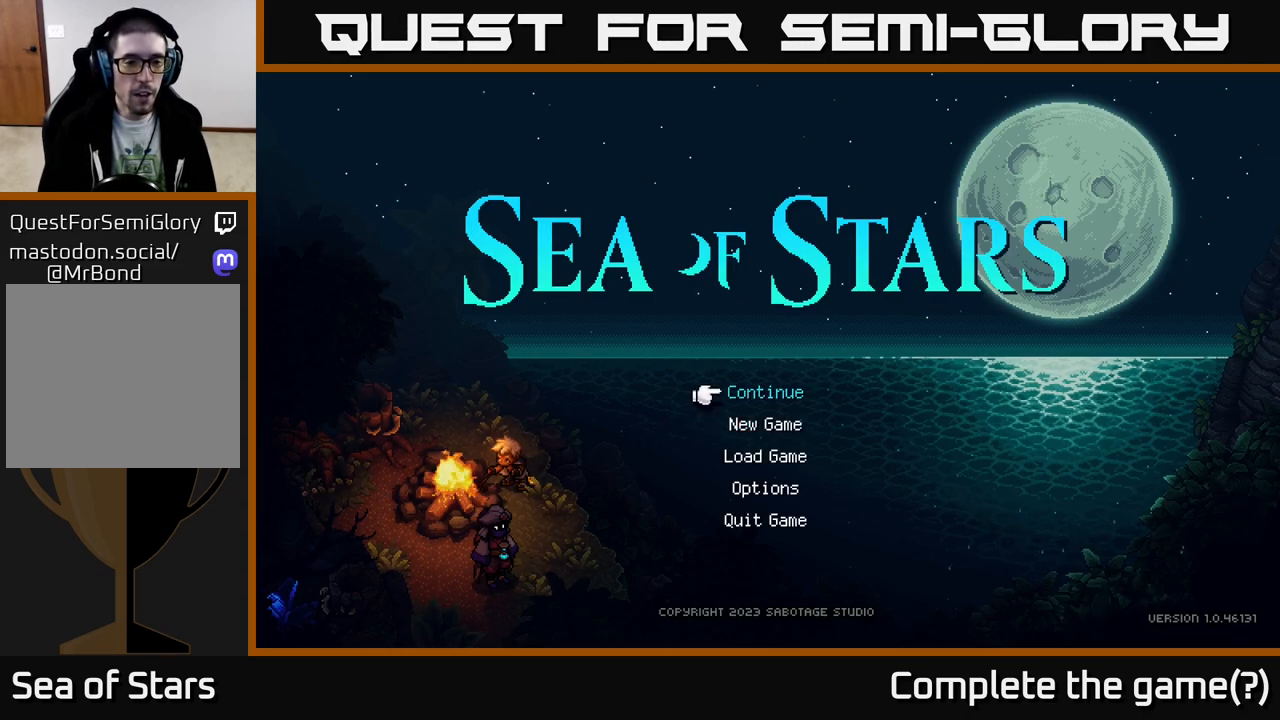
{"buttons": ["DPAD_UP"], "left_stick": "center", "right_stick": "center", "events": [[150, "DPAD_DOWN", "down"], [250, "DPAD_DOWN", "up"], [467, "DPAD_UP", "down"]]}
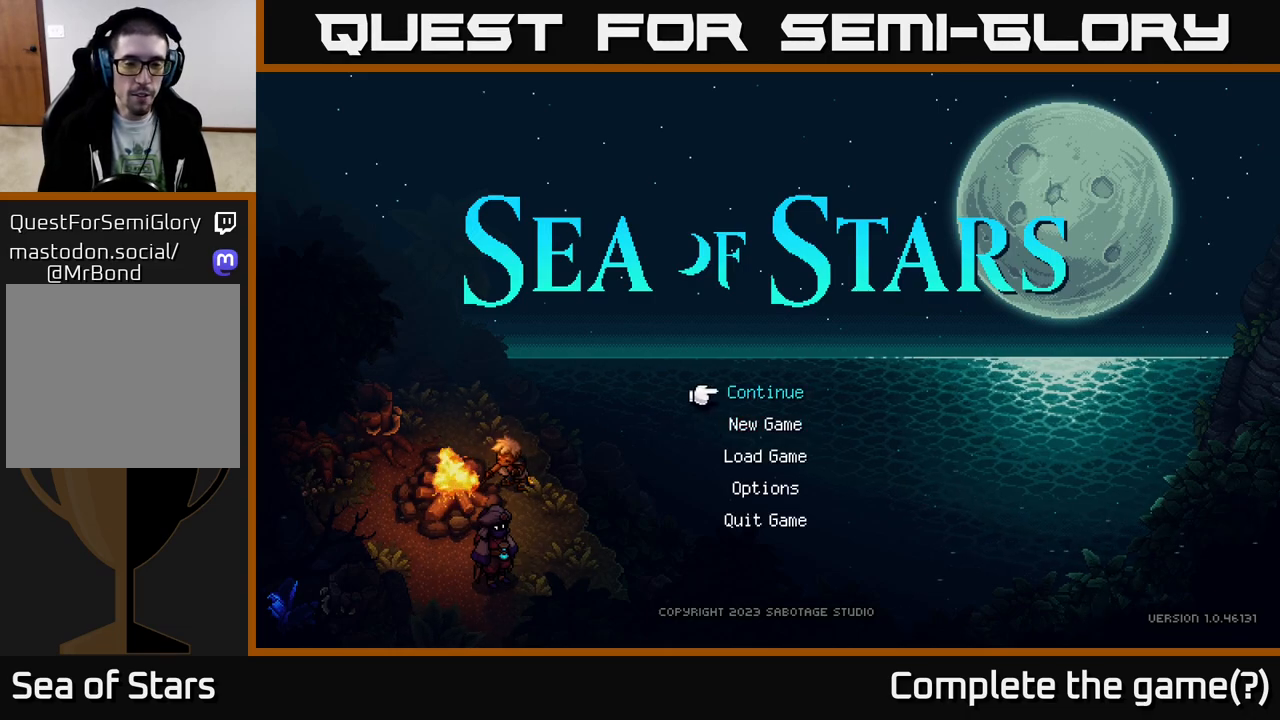
{"buttons": [], "left_stick": "center", "right_stick": "center", "events": [[50, "DPAD_UP", "up"], [333, "DPAD_DOWN", "down"], [450, "DPAD_DOWN", "up"]]}
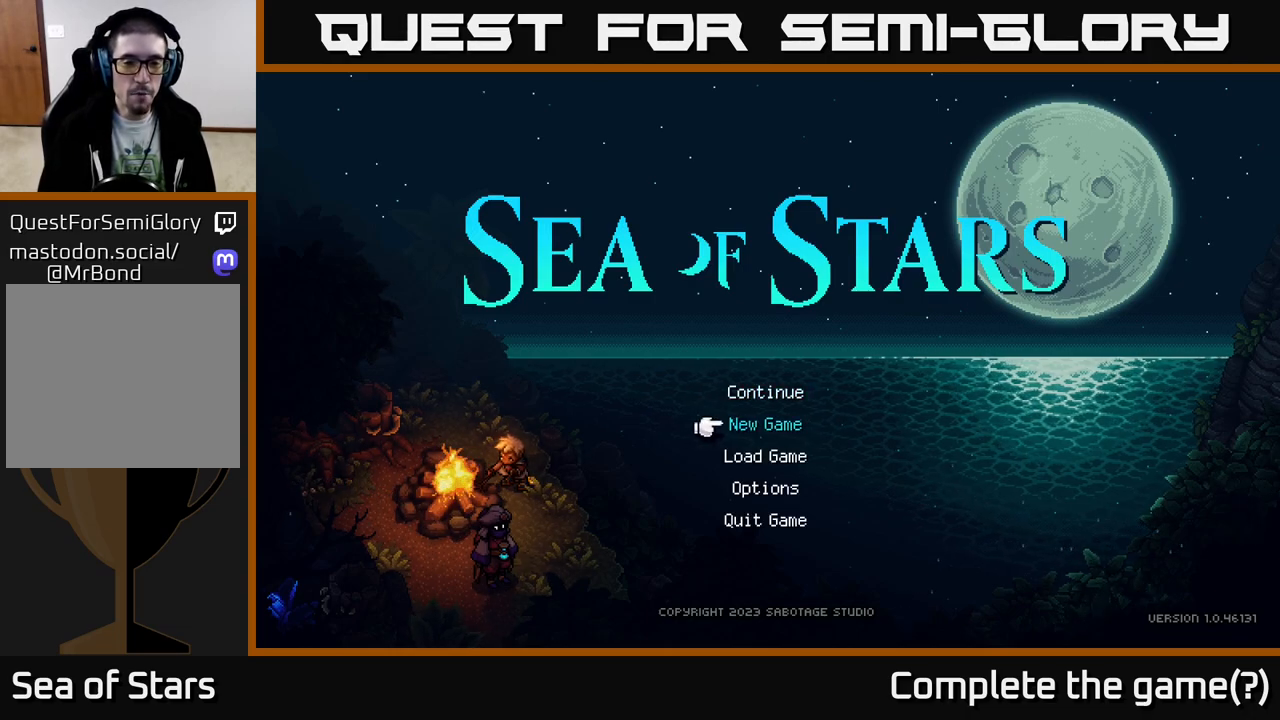
{"buttons": [], "left_stick": "center", "right_stick": "center", "events": []}
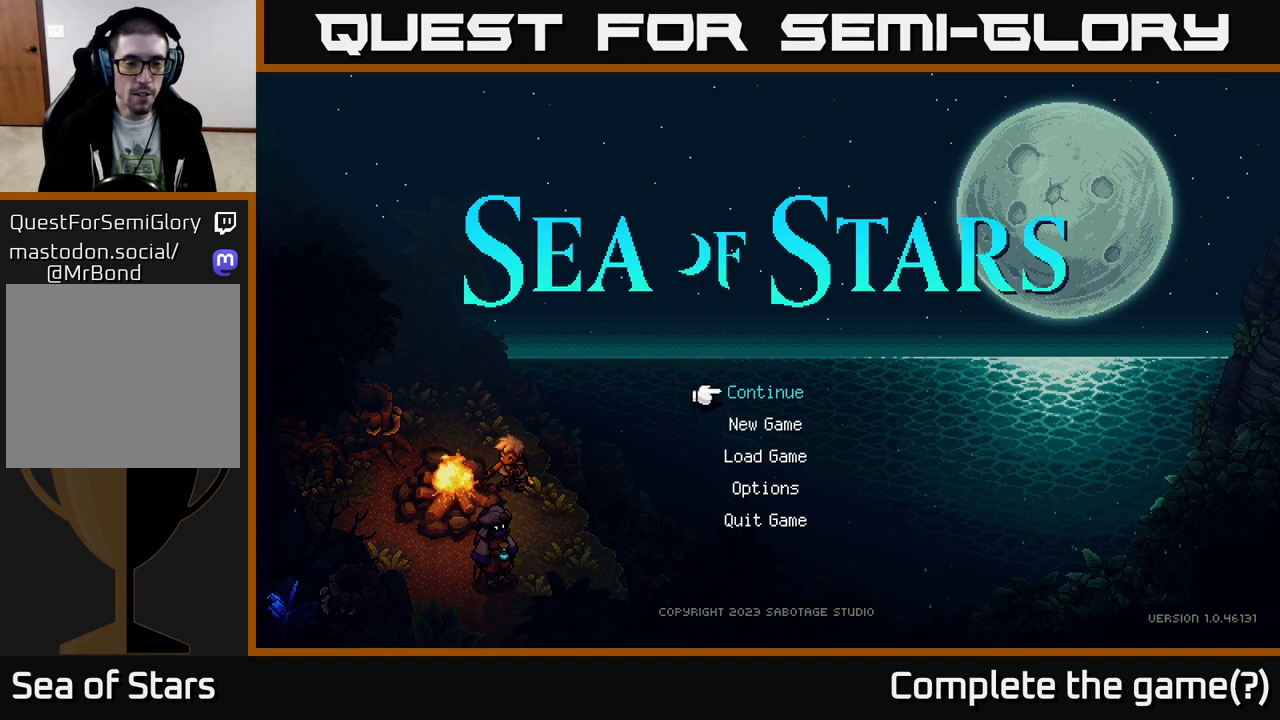
{"buttons": [], "left_stick": "center", "right_stick": "center", "events": [[33, "DPAD_UP", "down"], [150, "DPAD_UP", "up"]]}
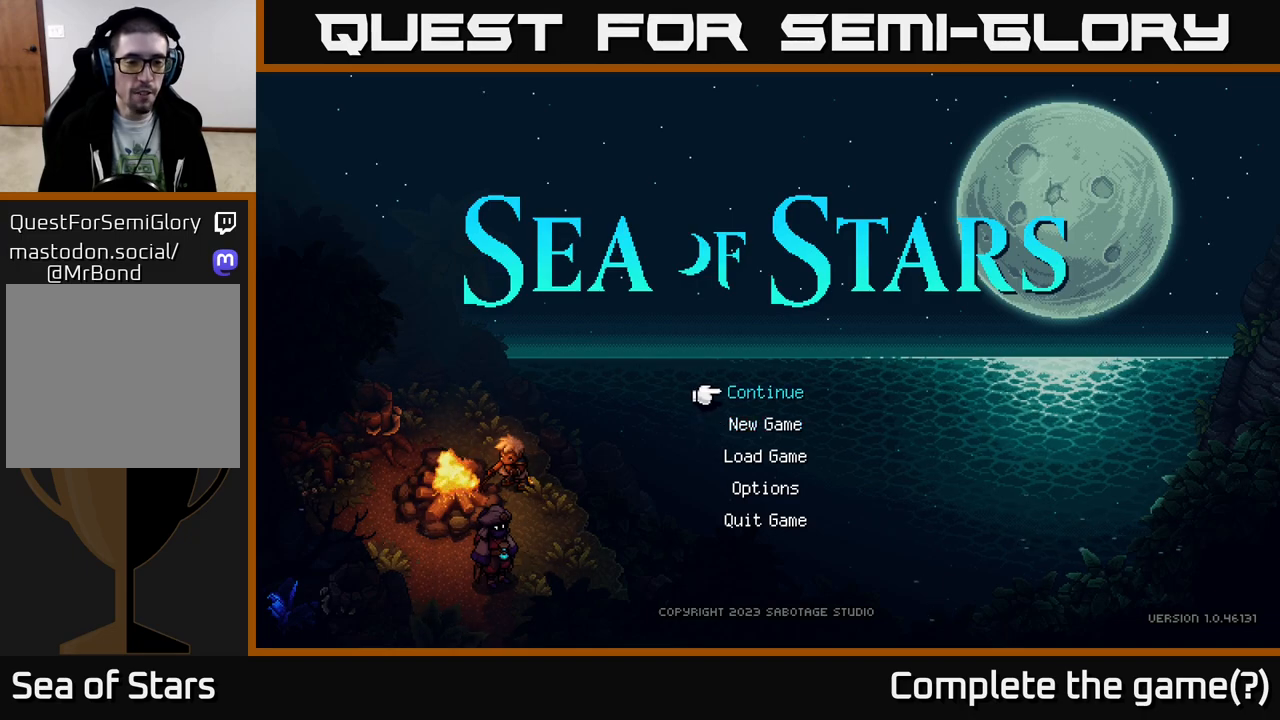
{"buttons": [], "left_stick": "center", "right_stick": "center", "events": []}
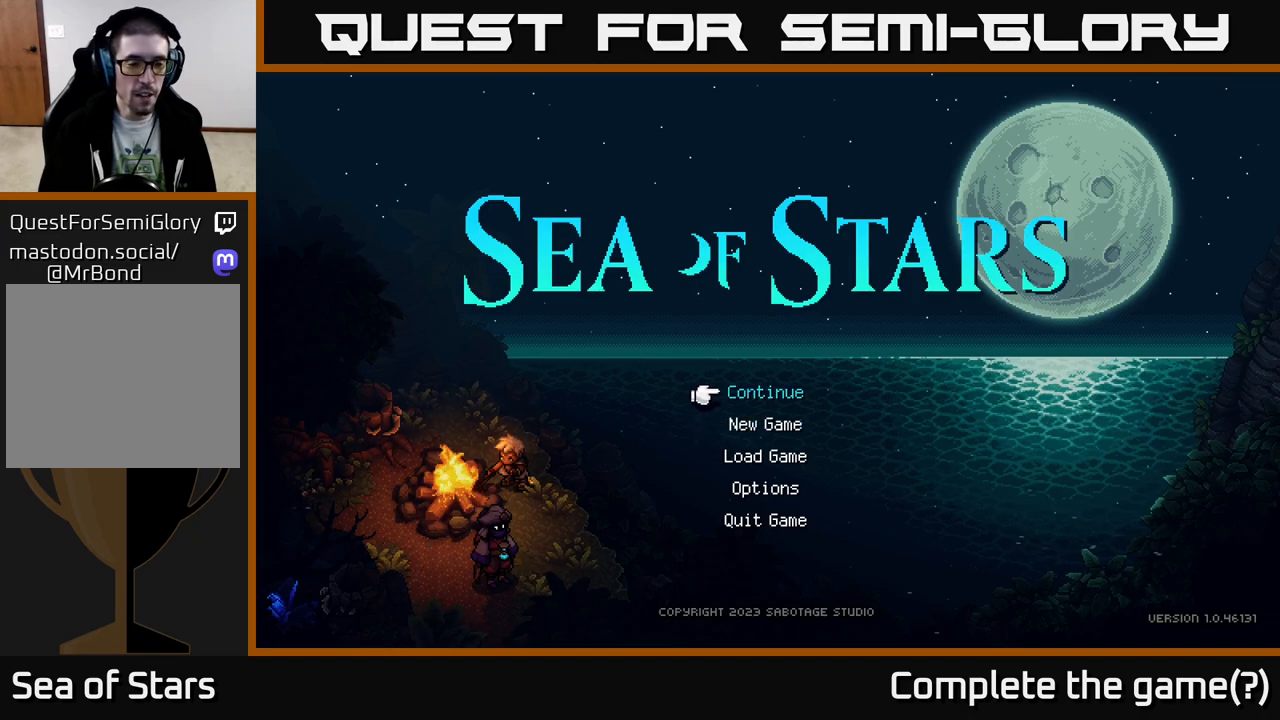
{"buttons": [], "left_stick": "center", "right_stick": "center", "events": []}
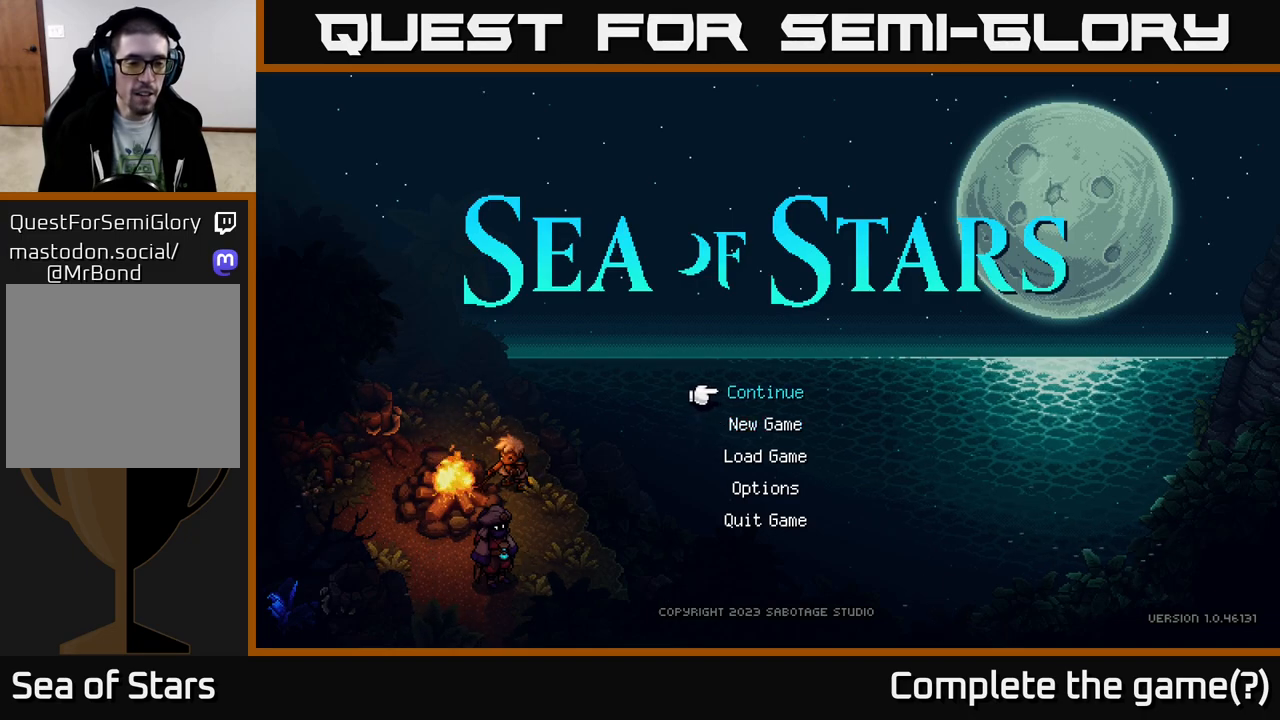
{"buttons": [], "left_stick": "center", "right_stick": "center", "events": []}
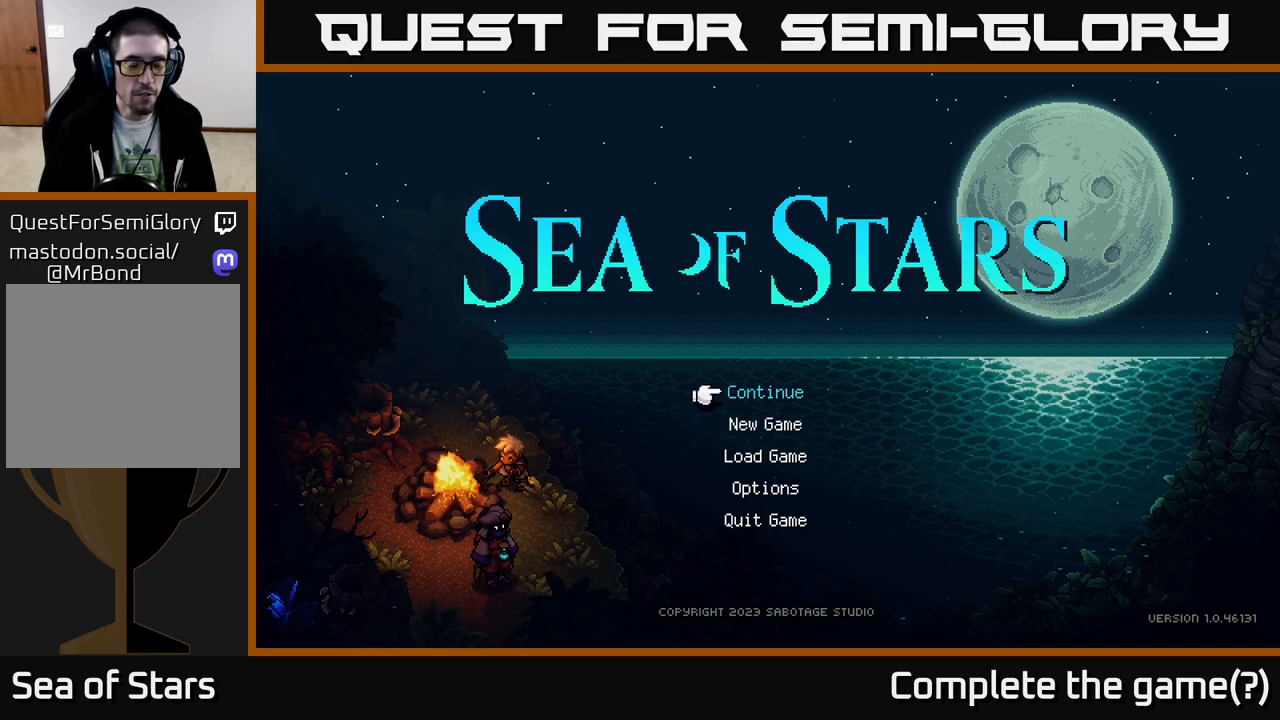
{"buttons": [], "left_stick": "center", "right_stick": "center", "events": []}
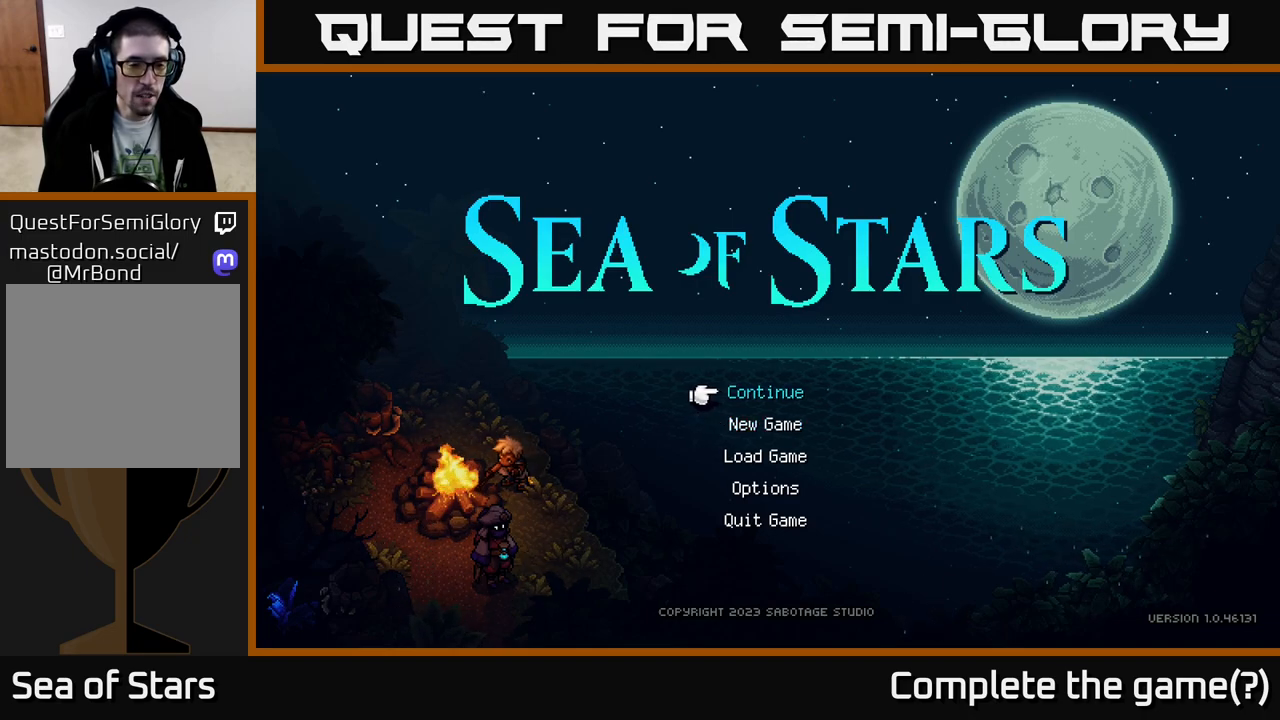
{"buttons": ["DPAD_DOWN"], "left_stick": "center", "right_stick": "center", "events": [[450, "DPAD_DOWN", "down"]]}
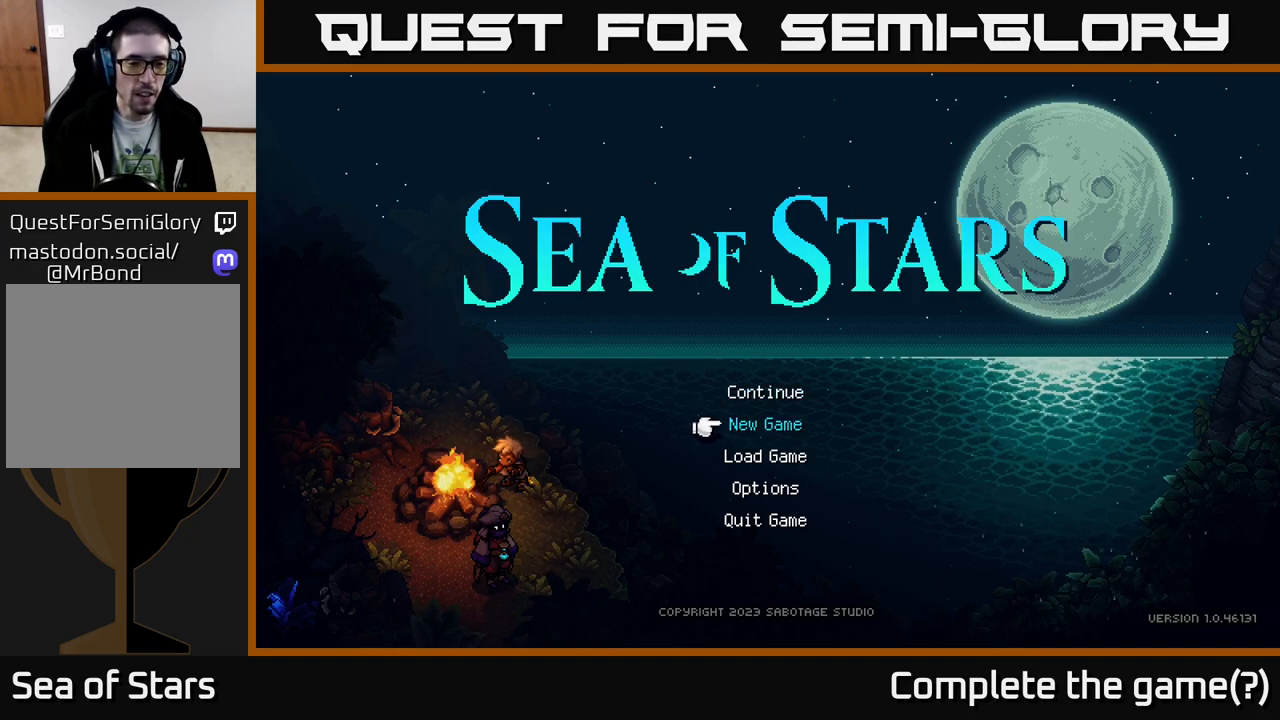
{"buttons": [], "left_stick": "center", "right_stick": "center", "events": [[50, "DPAD_DOWN", "up"], [333, "DPAD_UP", "down"], [450, "DPAD_UP", "up"]]}
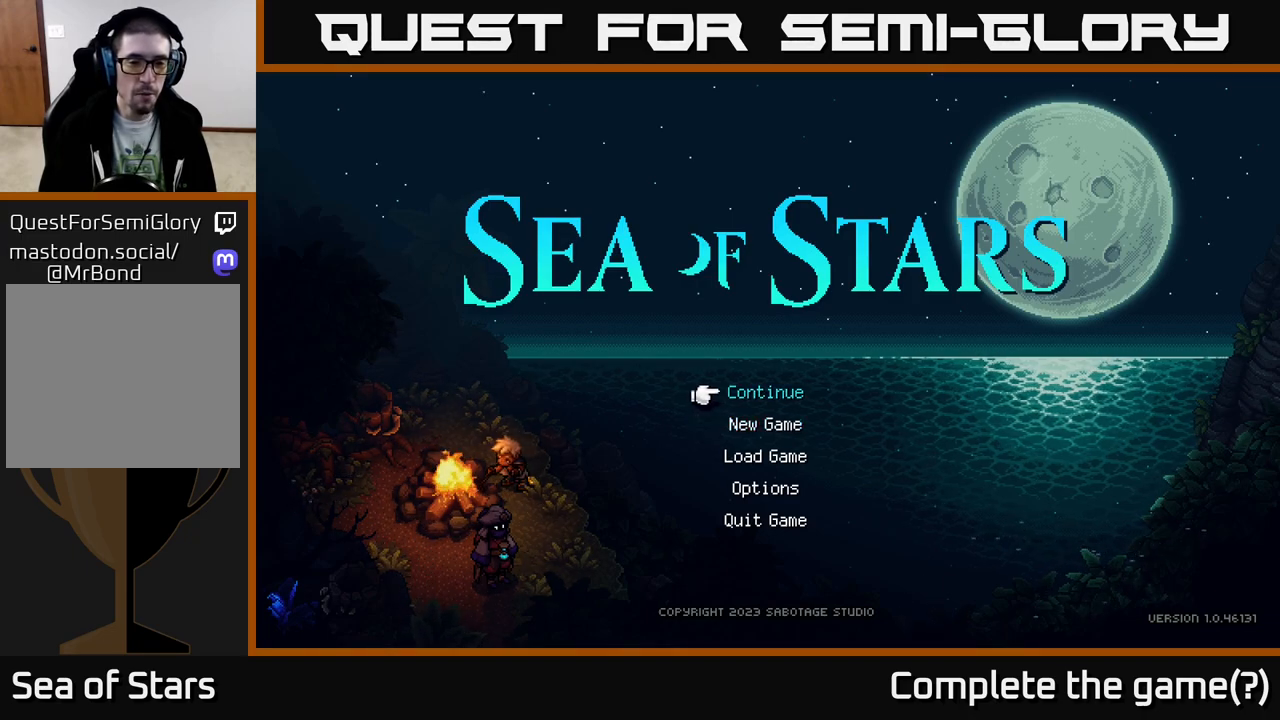
{"buttons": [], "left_stick": "center", "right_stick": "center", "events": []}
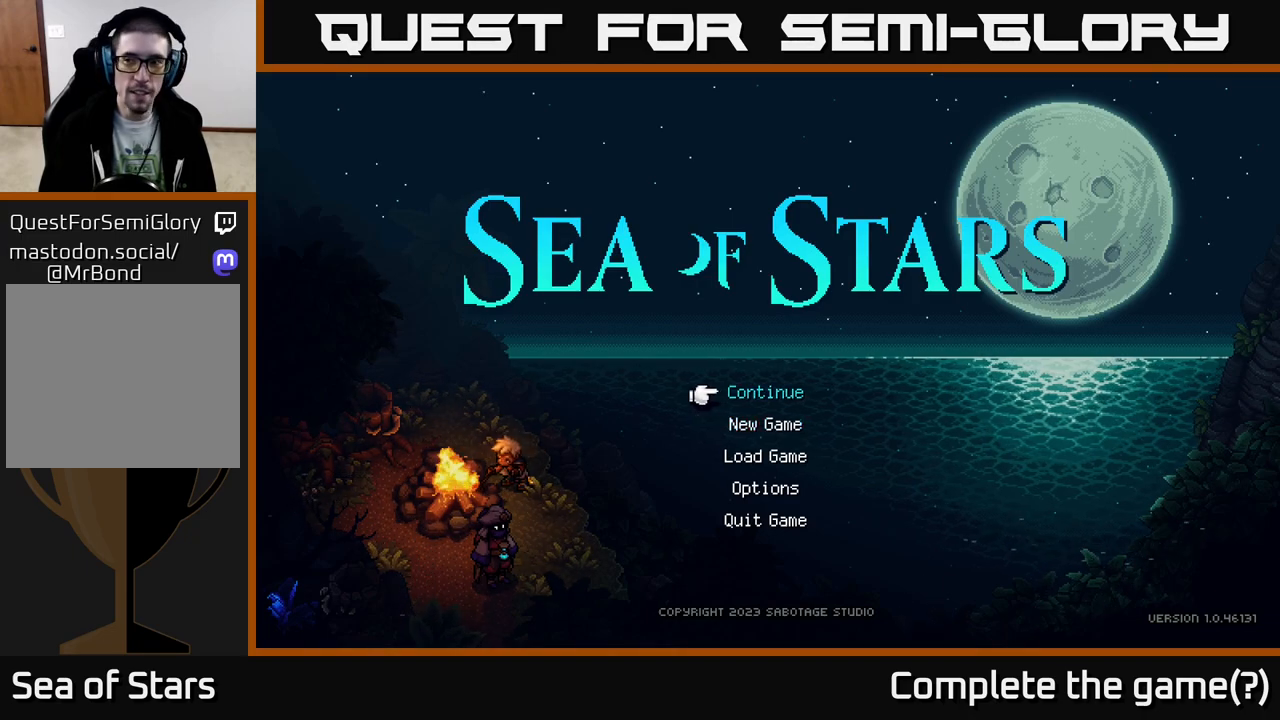
{"buttons": [], "left_stick": "center", "right_stick": "center", "events": []}
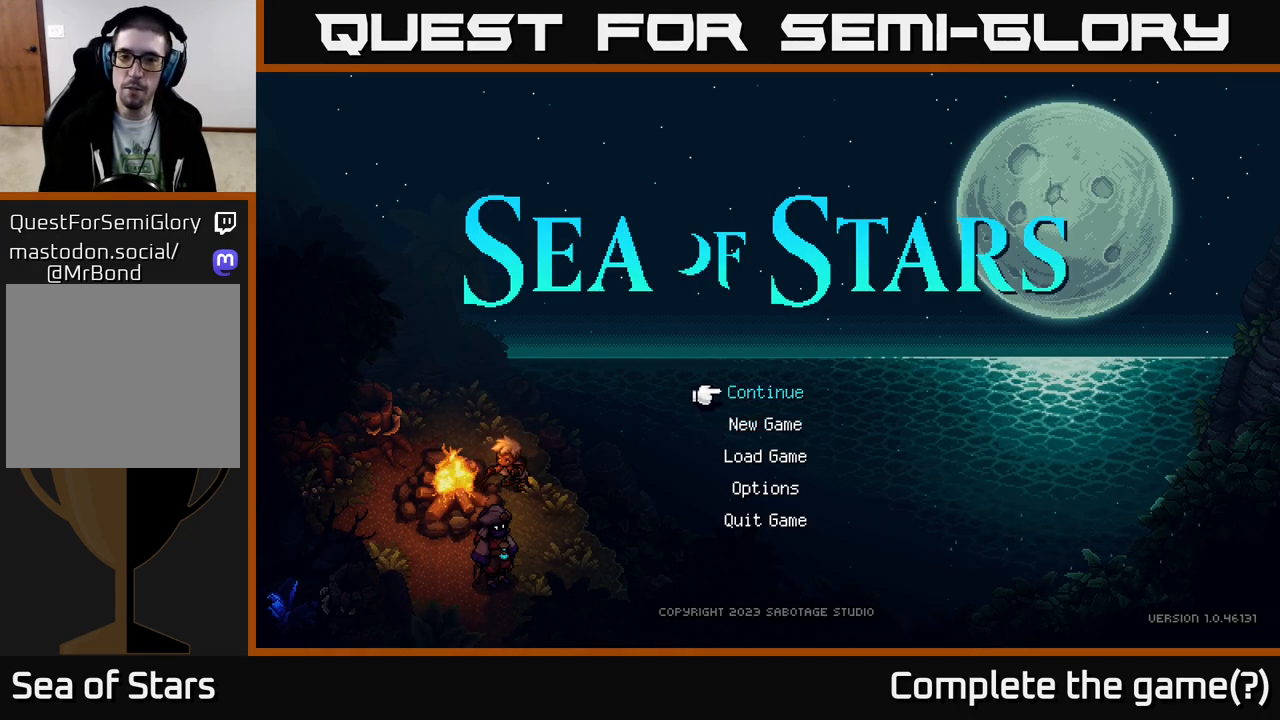
{"buttons": [], "left_stick": "center", "right_stick": "center", "events": []}
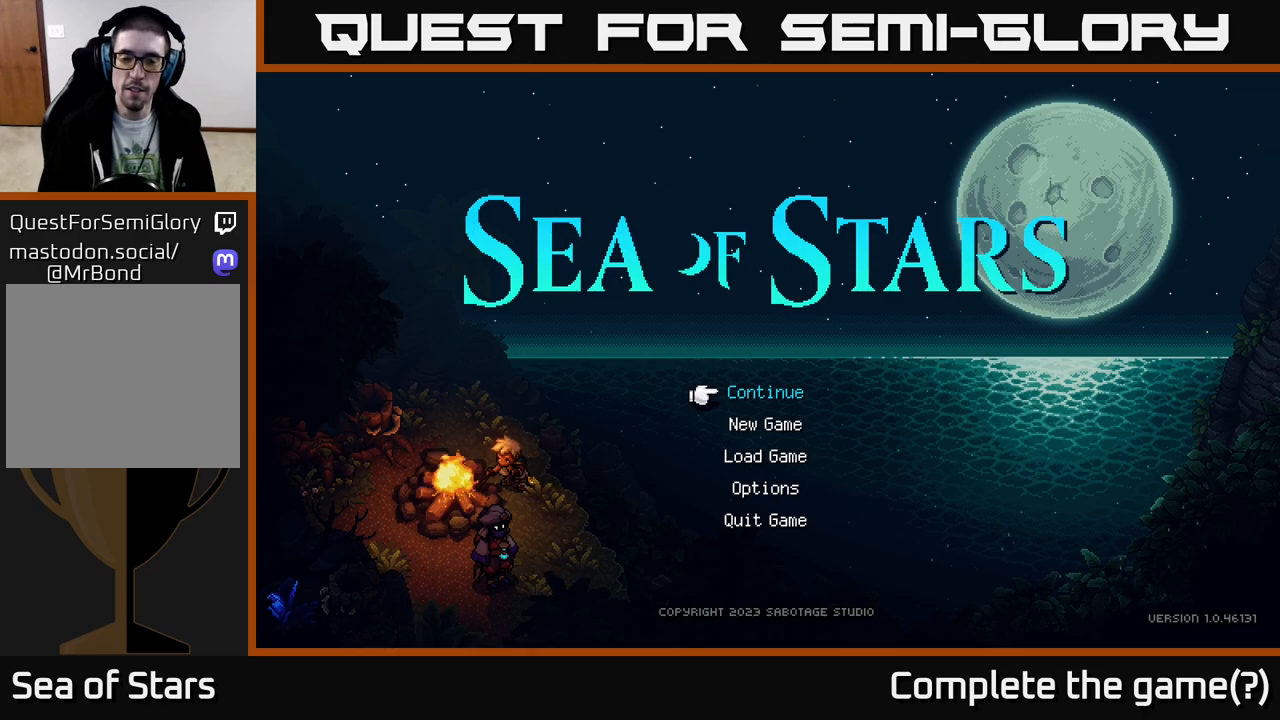
{"buttons": [], "left_stick": "center", "right_stick": "center", "events": [[50, "A", "down"], [167, "A", "up"]]}